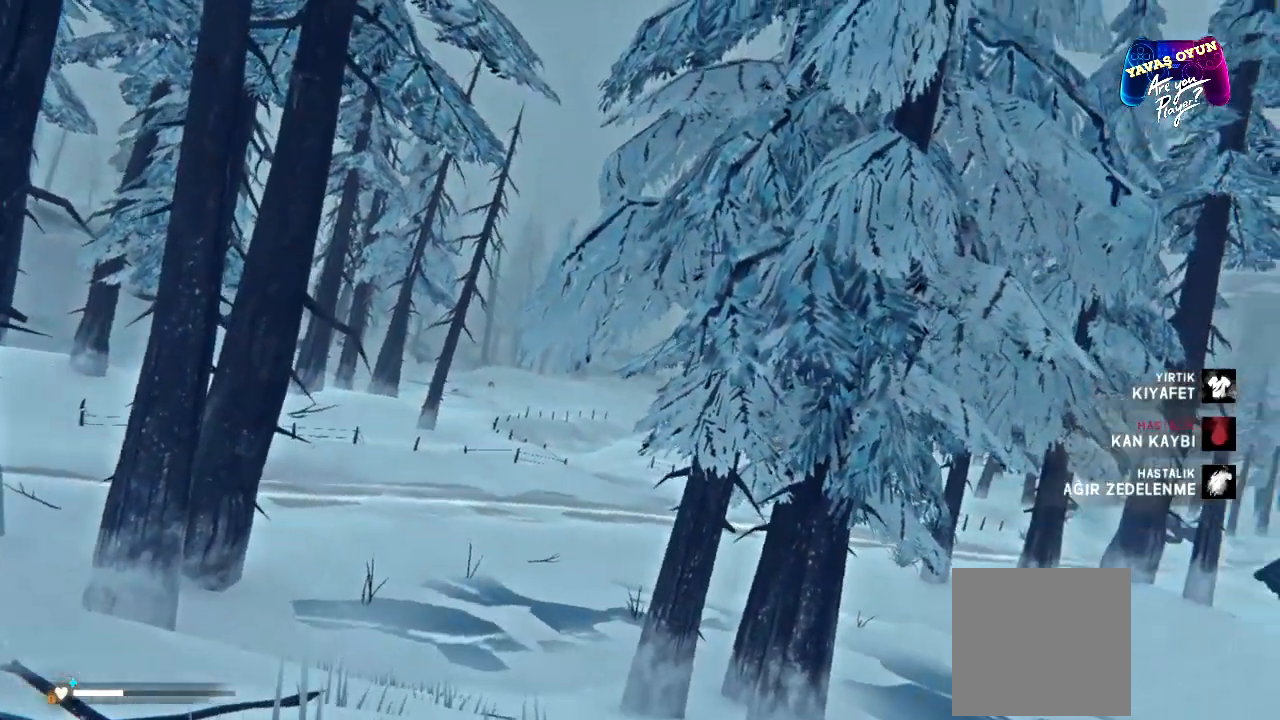
Gameplay with a controller (Xbox layout); each line is a JSON object with the inputs held at the frame after it. "events" lists button and stick changes between this image and that frame as [ms after this image, input, new state], when the widget could be followed in between.
{"buttons": [], "left_stick": "center", "right_stick": "center", "events": []}
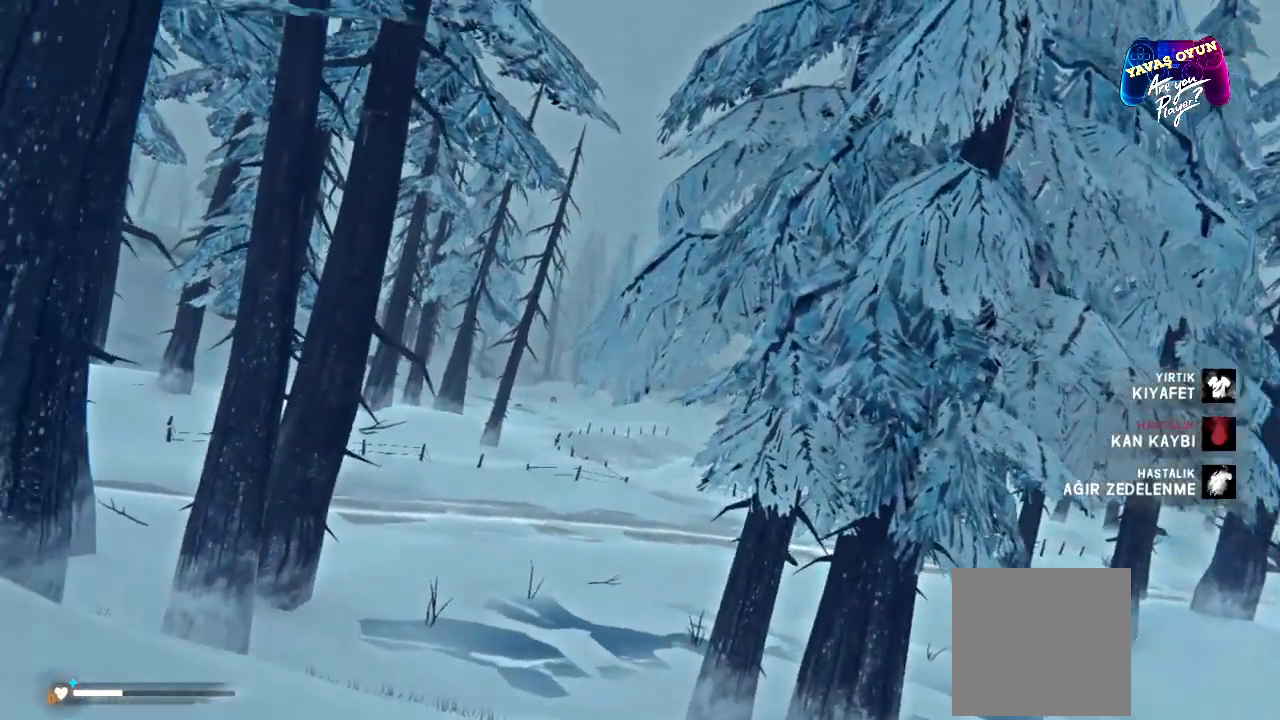
{"buttons": [], "left_stick": "center", "right_stick": "center", "events": []}
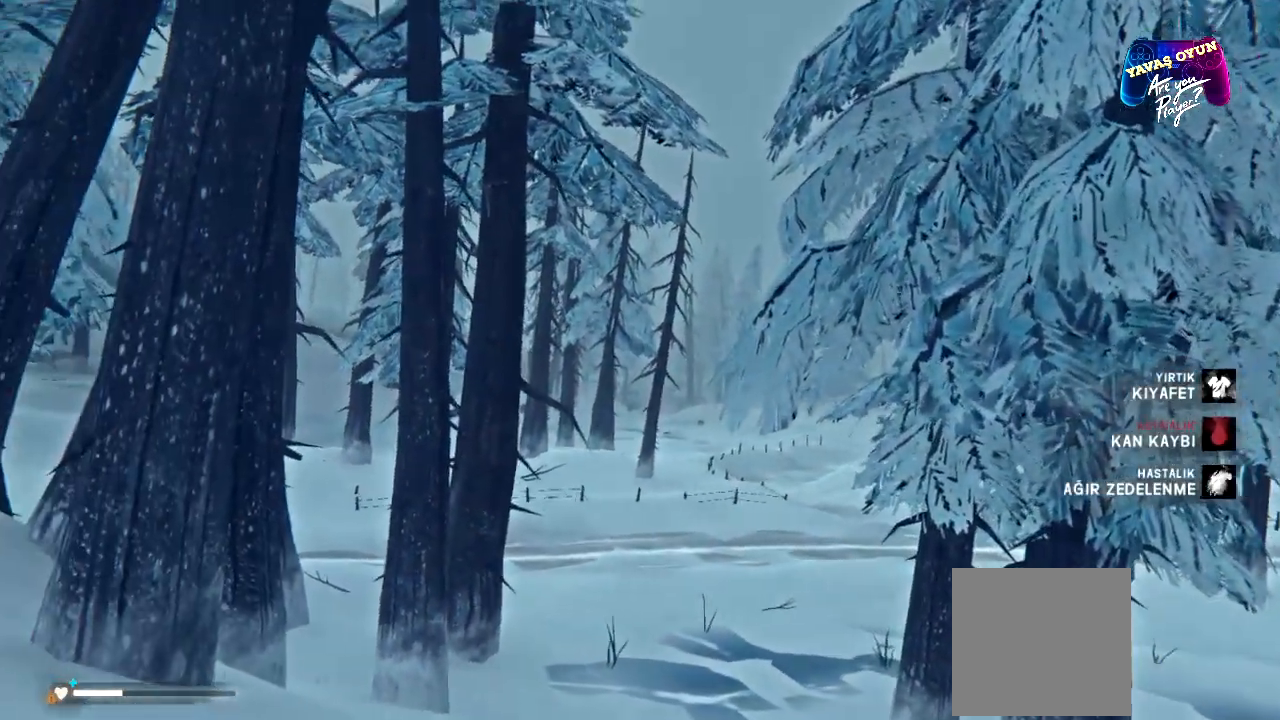
{"buttons": [], "left_stick": "center", "right_stick": "center", "events": []}
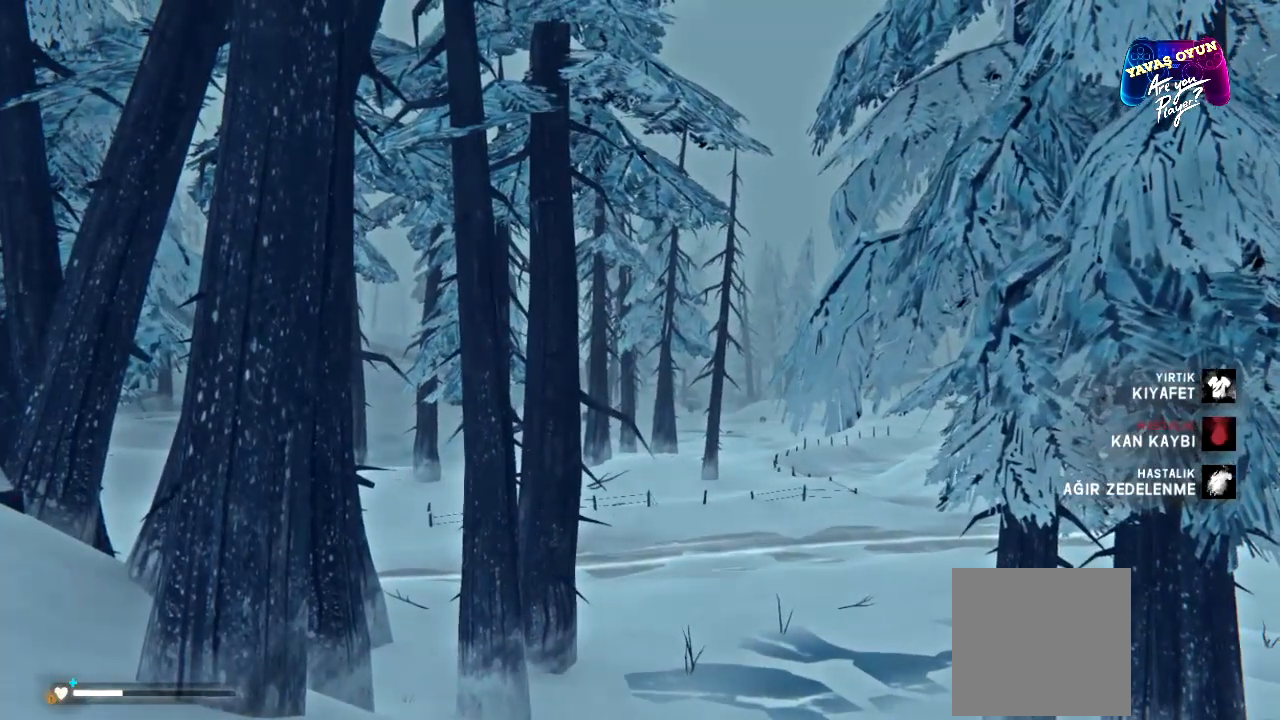
{"buttons": ["Y"], "left_stick": "center", "right_stick": "center", "events": [[417, "Y", "down"]]}
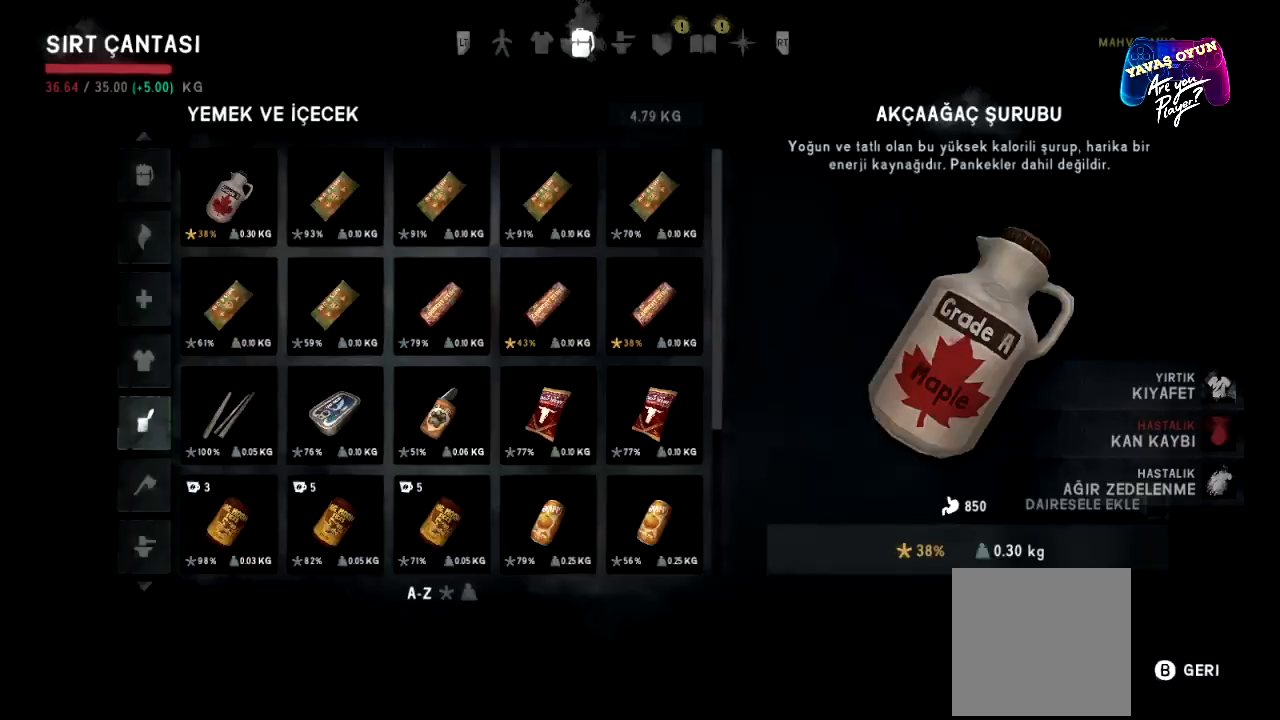
{"buttons": [], "left_stick": "center", "right_stick": "center", "events": [[83, "Y", "up"]]}
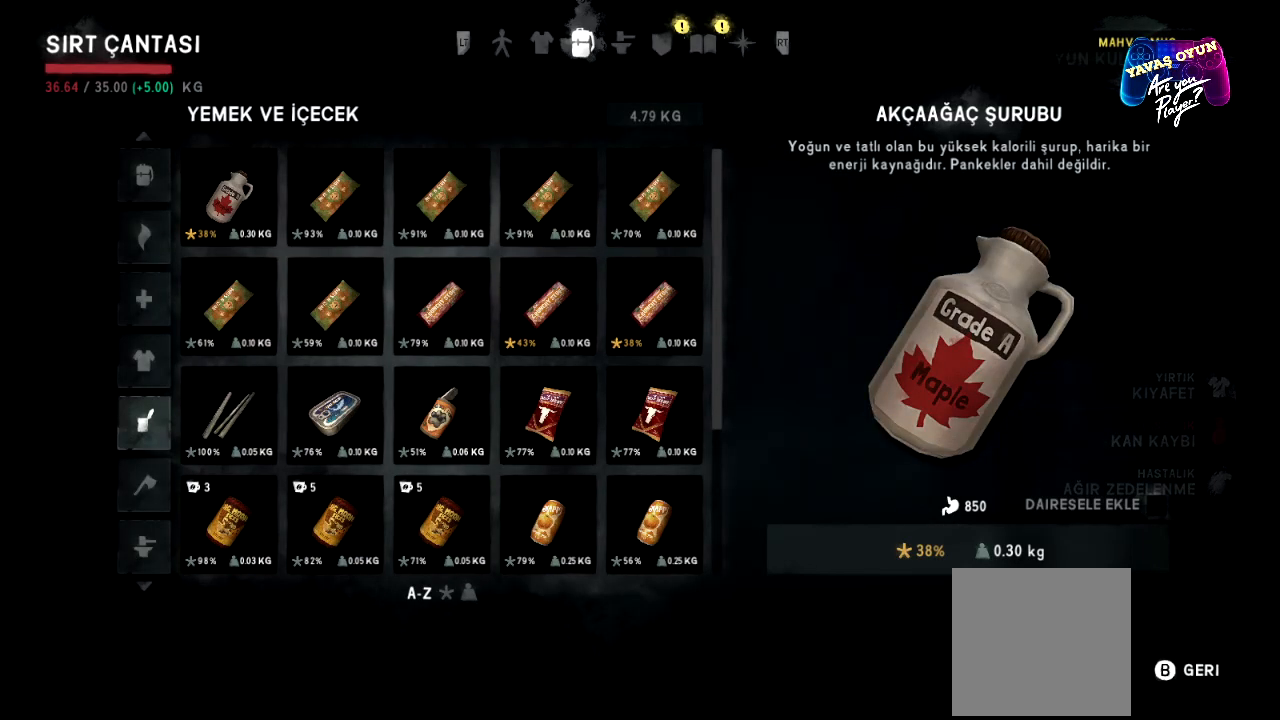
{"buttons": [], "left_stick": "center", "right_stick": "center", "events": [[267, "left_stick", "down"], [467, "left_stick", "center"]]}
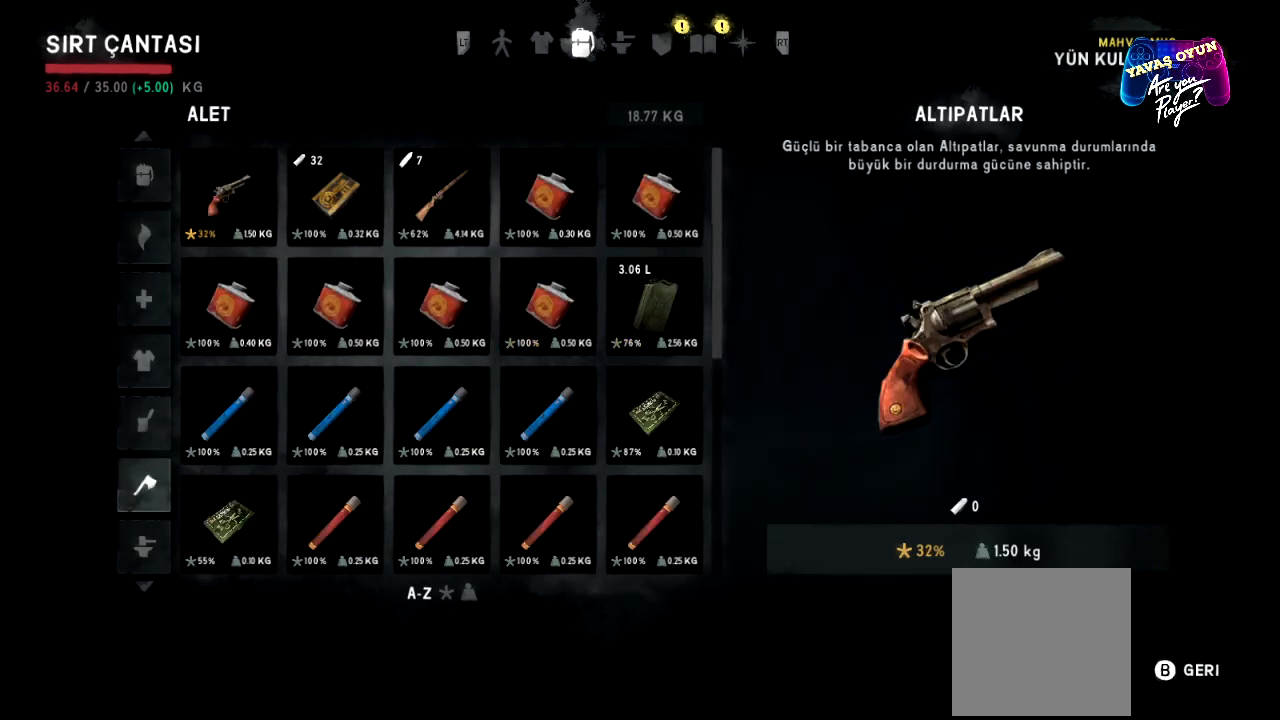
{"buttons": [], "left_stick": "center", "right_stick": "center", "events": [[17, "left_stick", "down"], [150, "left_stick", "center"]]}
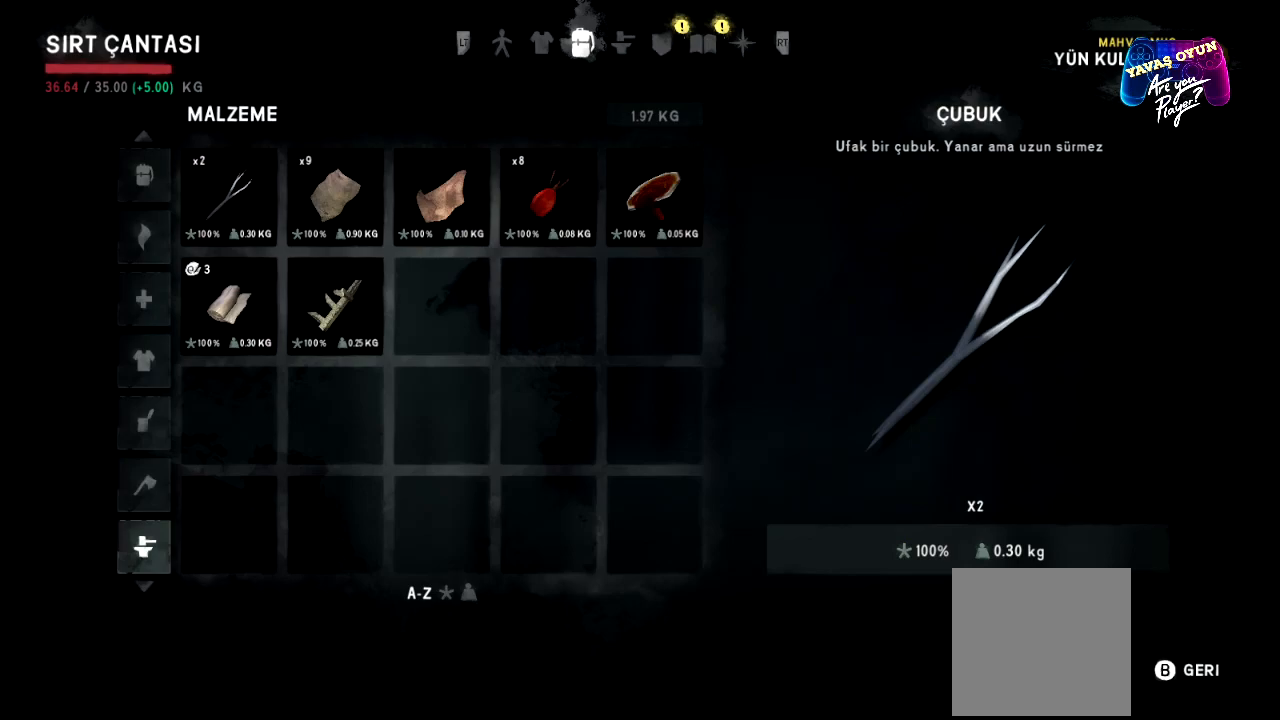
{"buttons": [], "left_stick": "center", "right_stick": "center", "events": [[33, "left_stick", "up"], [183, "left_stick", "center"], [283, "left_stick", "up"], [417, "left_stick", "center"]]}
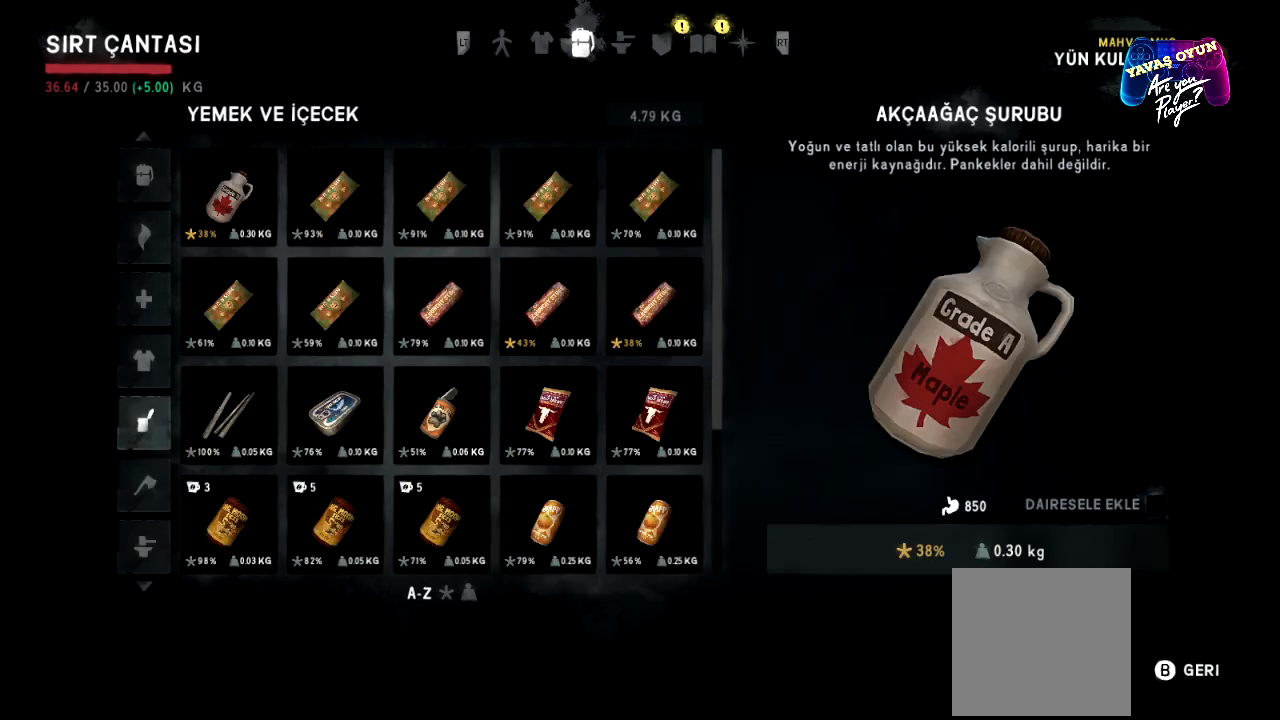
{"buttons": [], "left_stick": "center", "right_stick": "center", "events": [[17, "left_stick", "up"], [183, "left_stick", "center"], [233, "left_stick", "up"], [383, "left_stick", "center"]]}
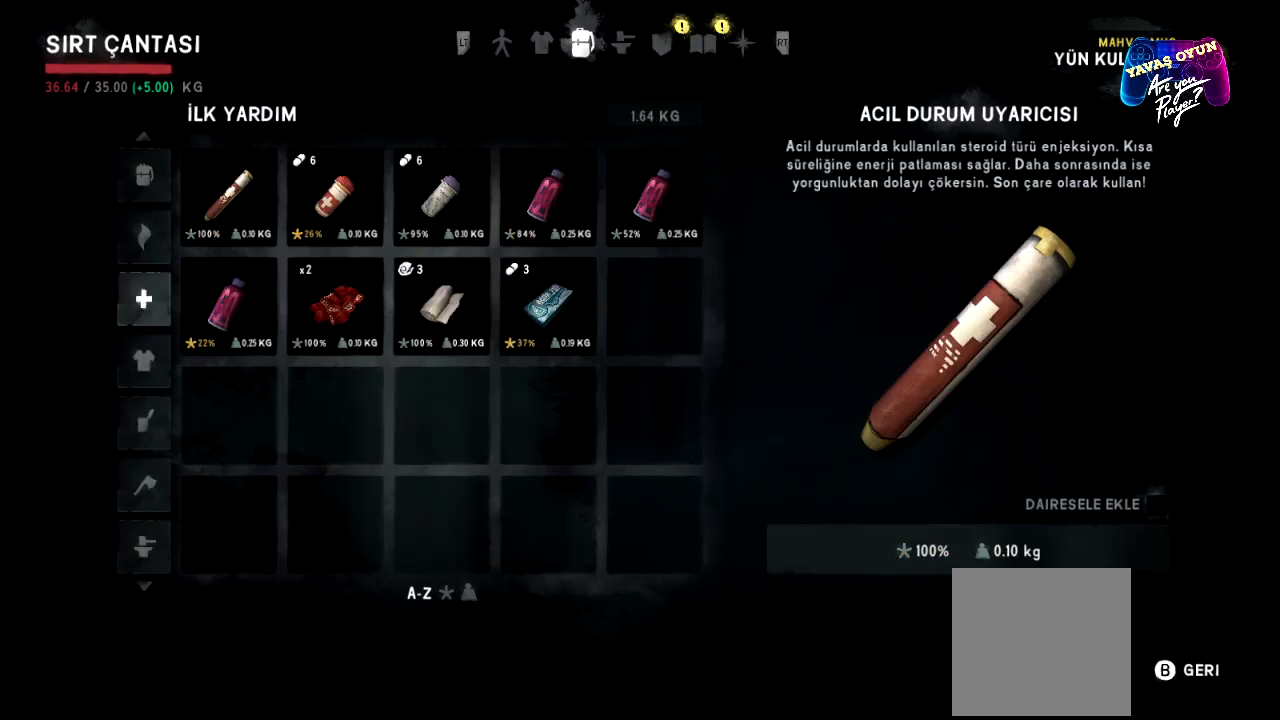
{"buttons": [], "left_stick": "center", "right_stick": "center", "events": [[117, "A", "down"], [250, "A", "up"]]}
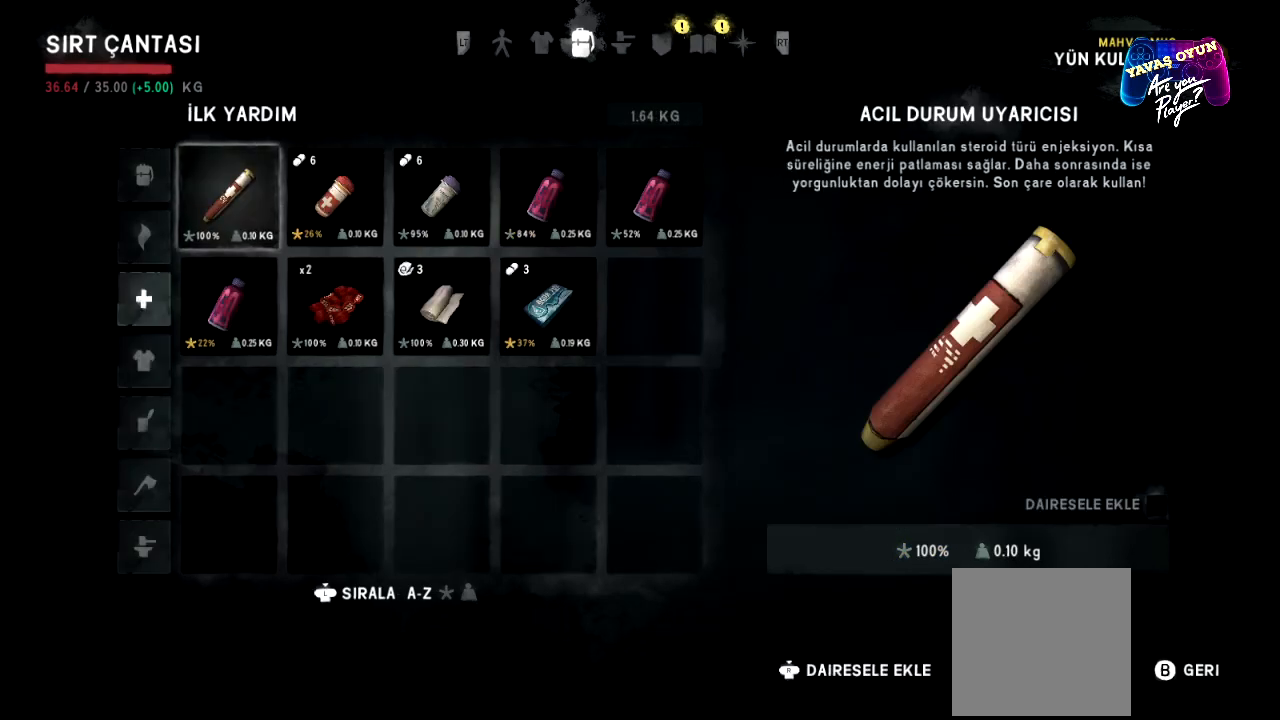
{"buttons": [], "left_stick": "right", "right_stick": "center", "events": [[50, "left_stick", "down"], [233, "left_stick", "center"], [350, "left_stick", "right"]]}
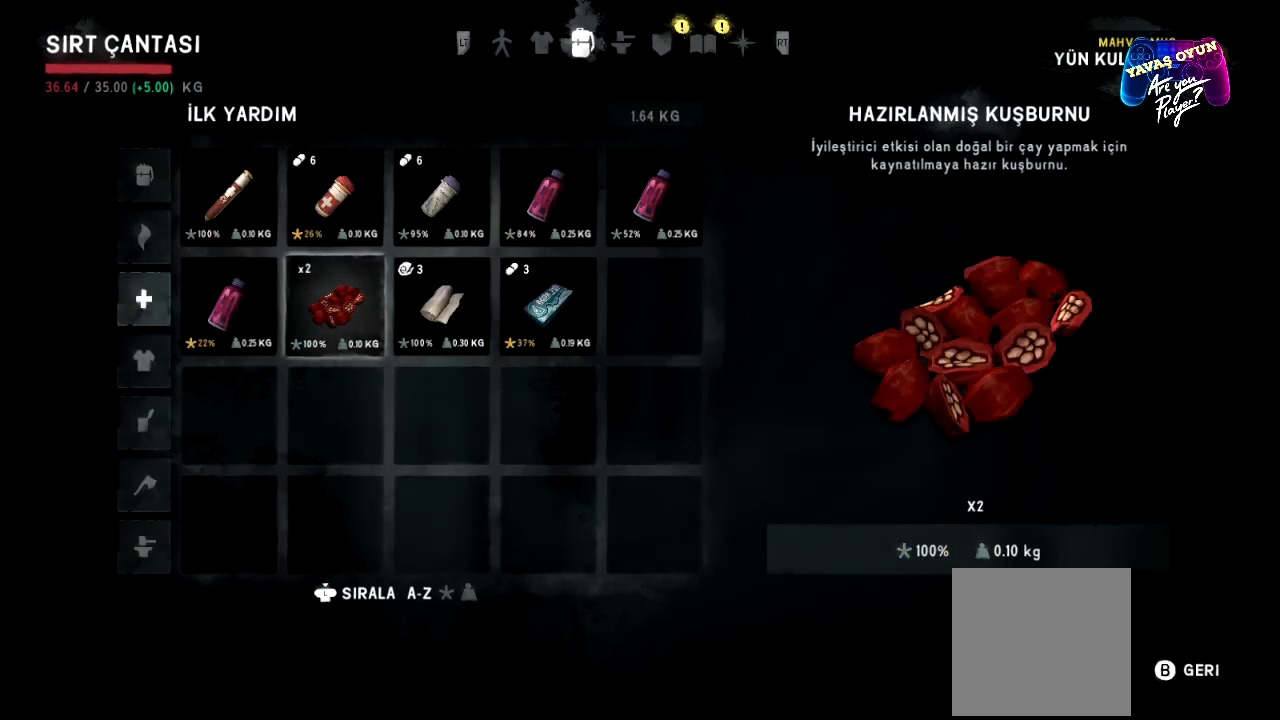
{"buttons": ["A"], "left_stick": "center", "right_stick": "center", "events": [[33, "left_stick", "center"], [100, "left_stick", "right"], [267, "left_stick", "center"], [367, "A", "down"]]}
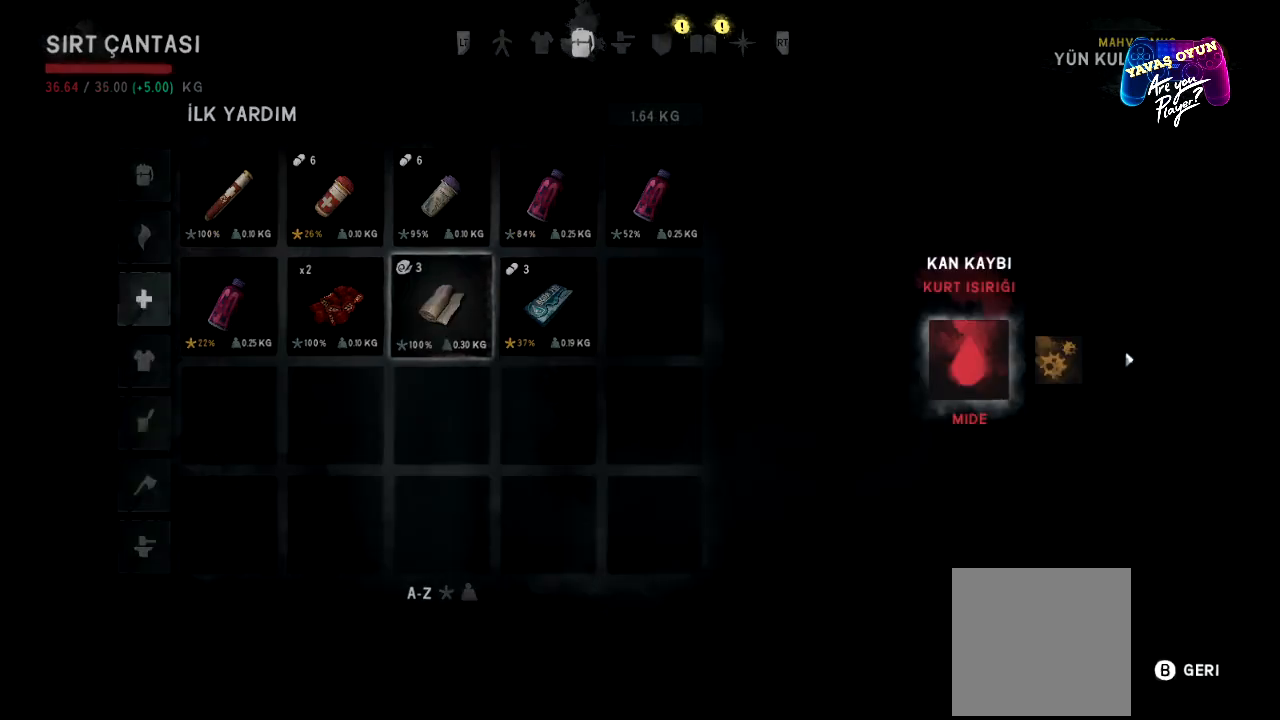
{"buttons": ["A"], "left_stick": "center", "right_stick": "center", "events": [[33, "A", "up"], [467, "A", "down"]]}
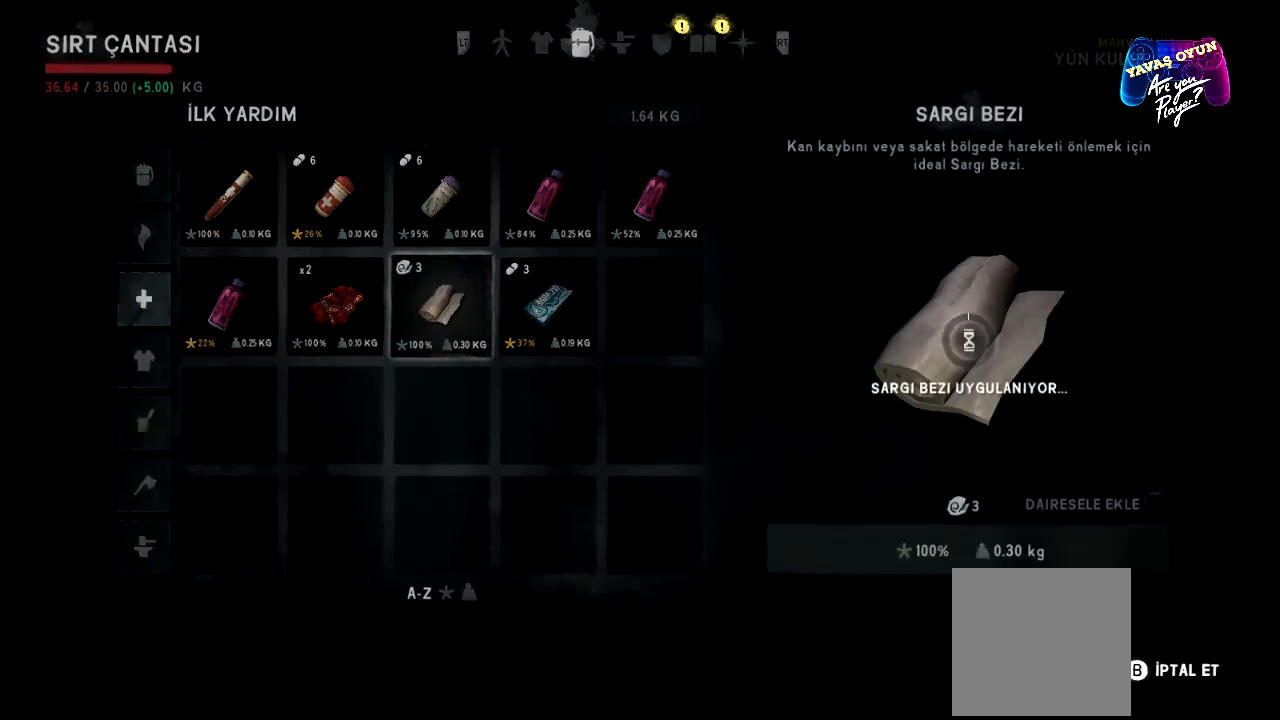
{"buttons": [], "left_stick": "center", "right_stick": "center", "events": [[150, "A", "up"]]}
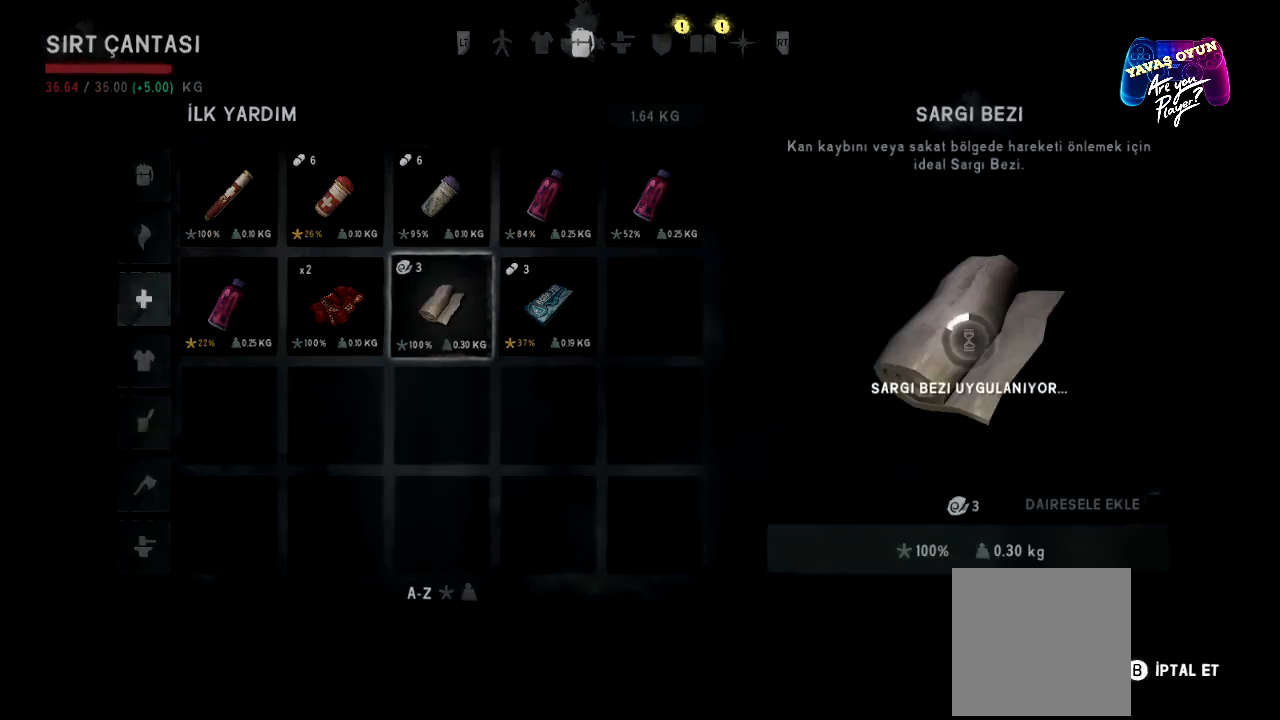
{"buttons": [], "left_stick": "center", "right_stick": "center", "events": []}
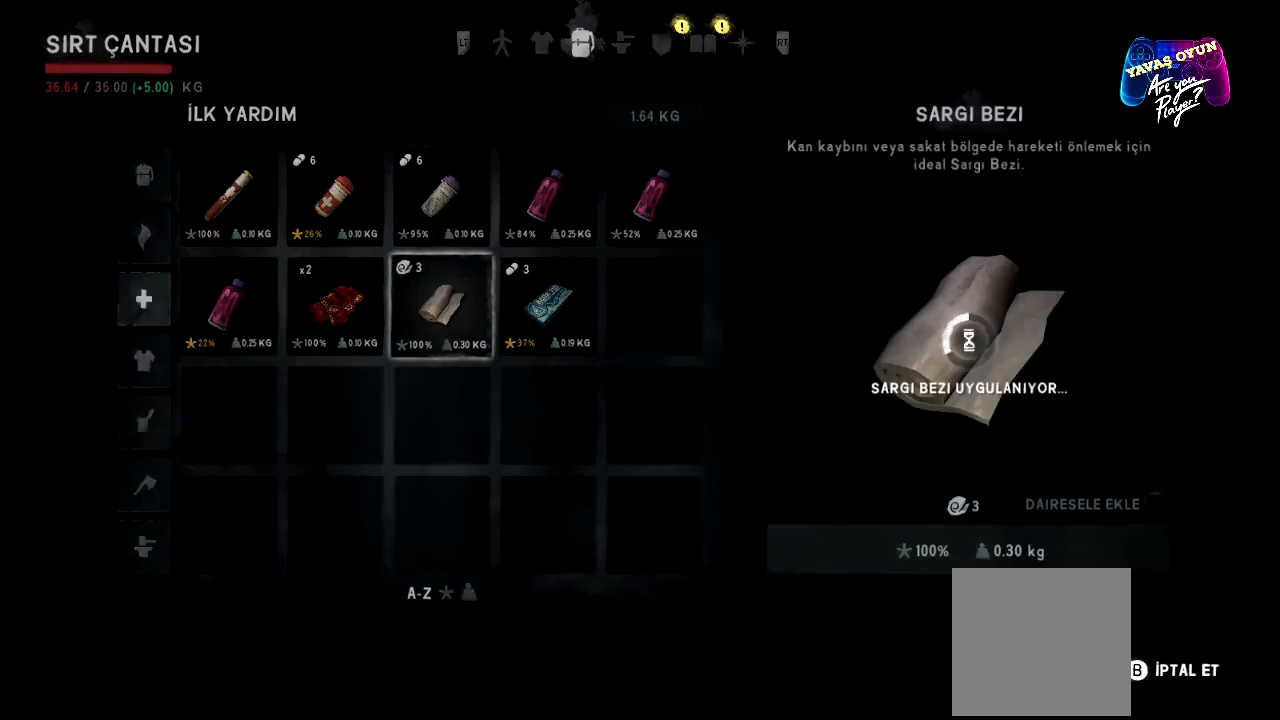
{"buttons": [], "left_stick": "center", "right_stick": "center", "events": []}
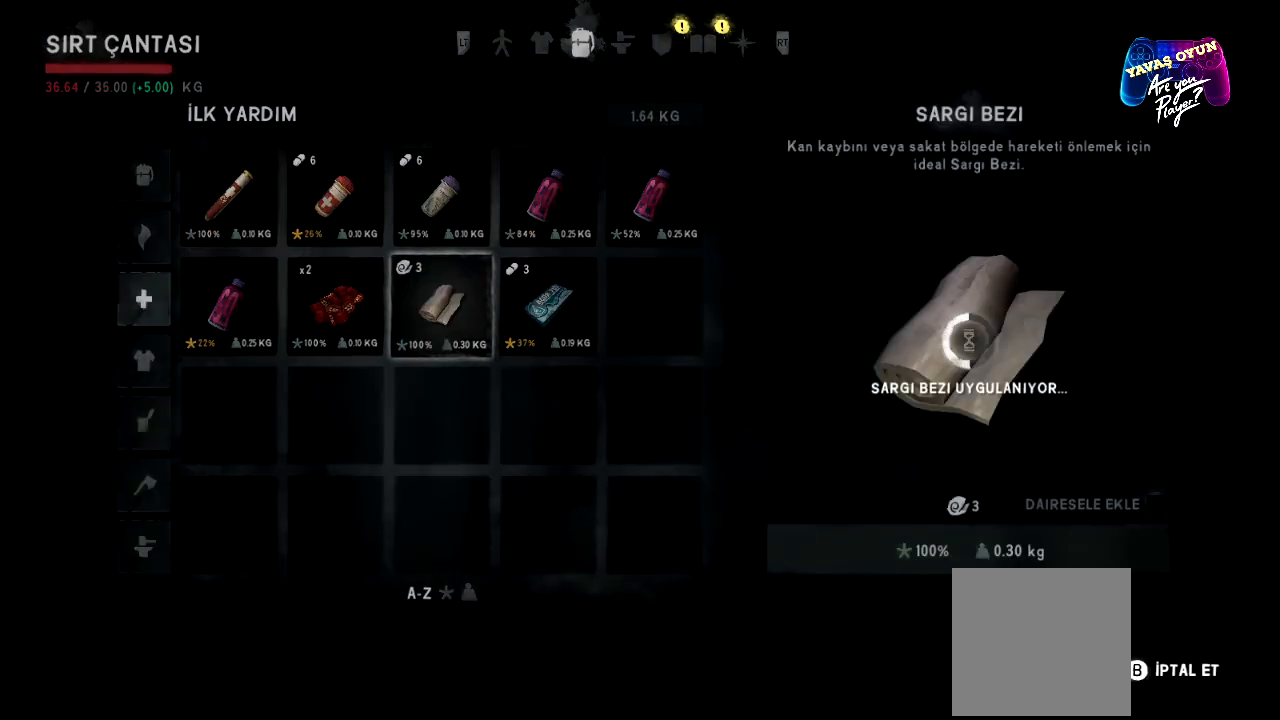
{"buttons": [], "left_stick": "center", "right_stick": "center", "events": []}
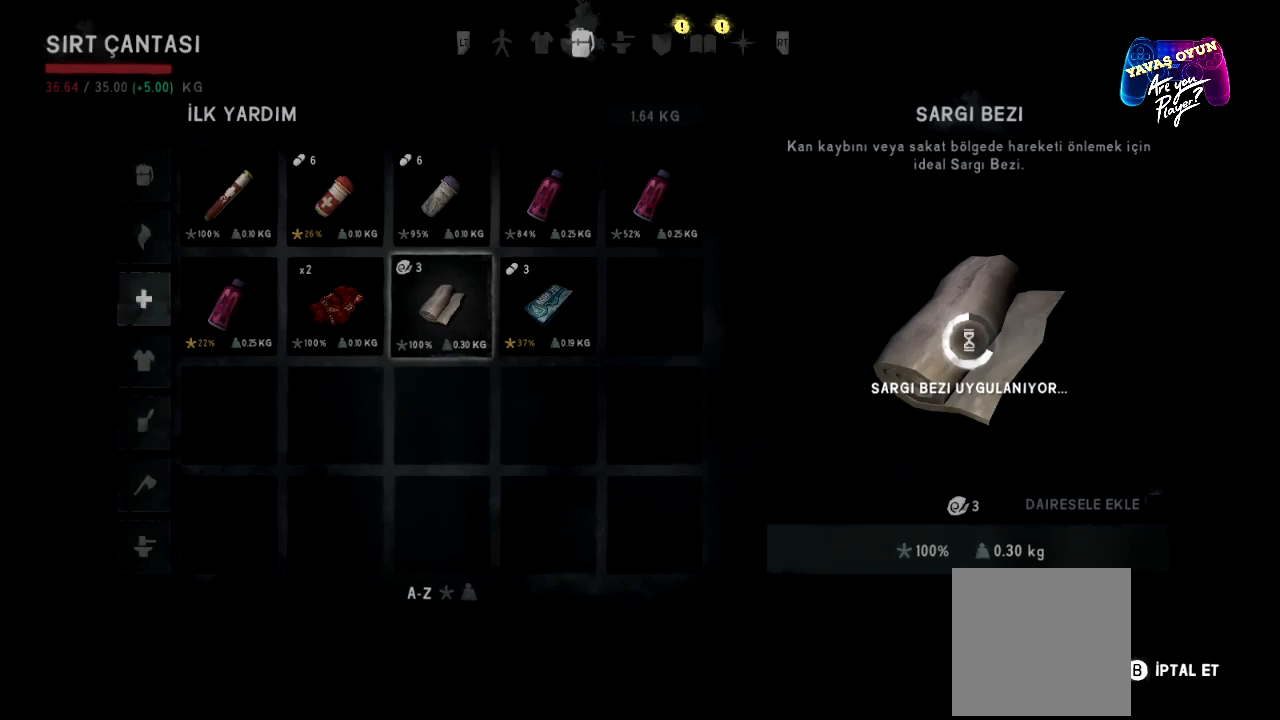
{"buttons": [], "left_stick": "center", "right_stick": "center", "events": []}
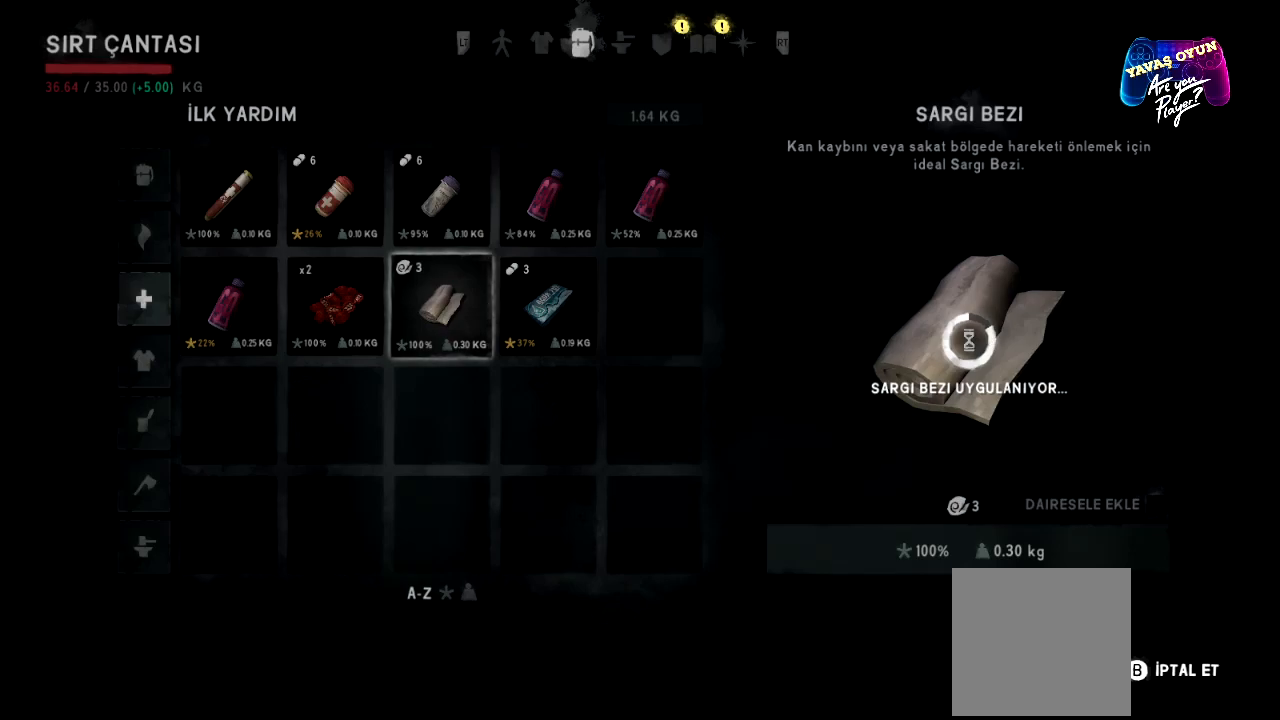
{"buttons": [], "left_stick": "center", "right_stick": "center", "events": []}
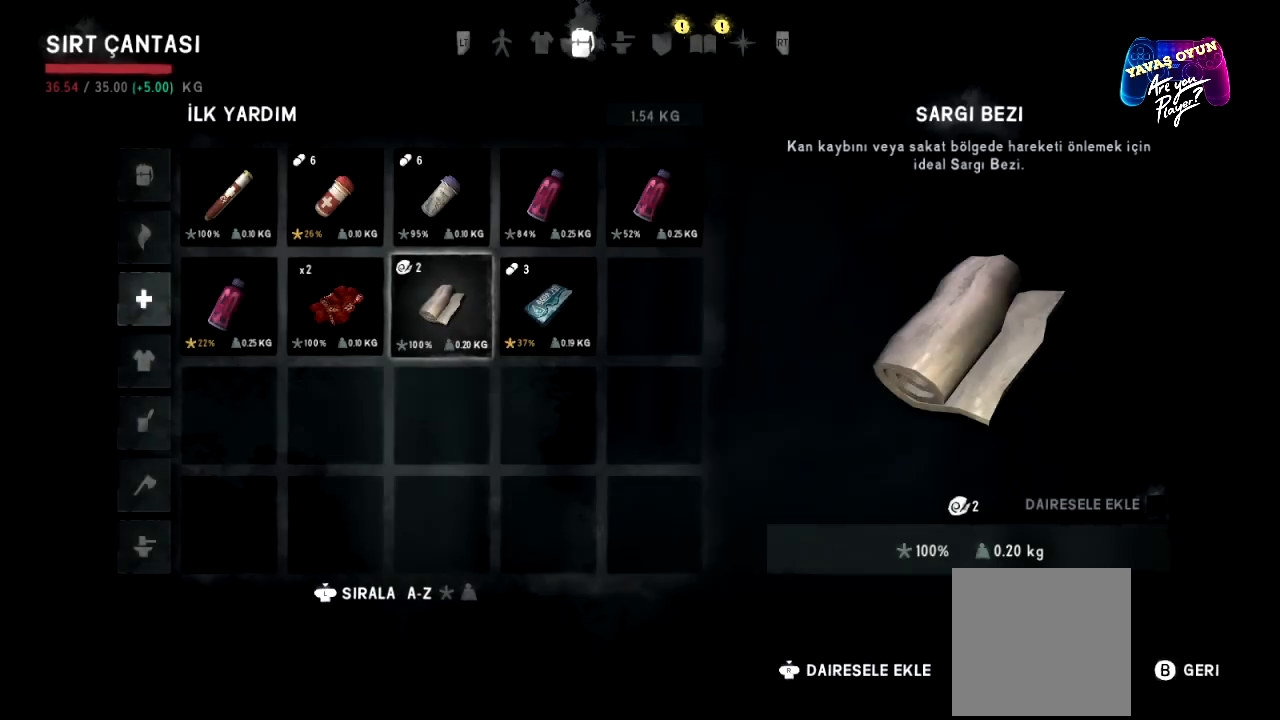
{"buttons": [], "left_stick": "center", "right_stick": "center", "events": []}
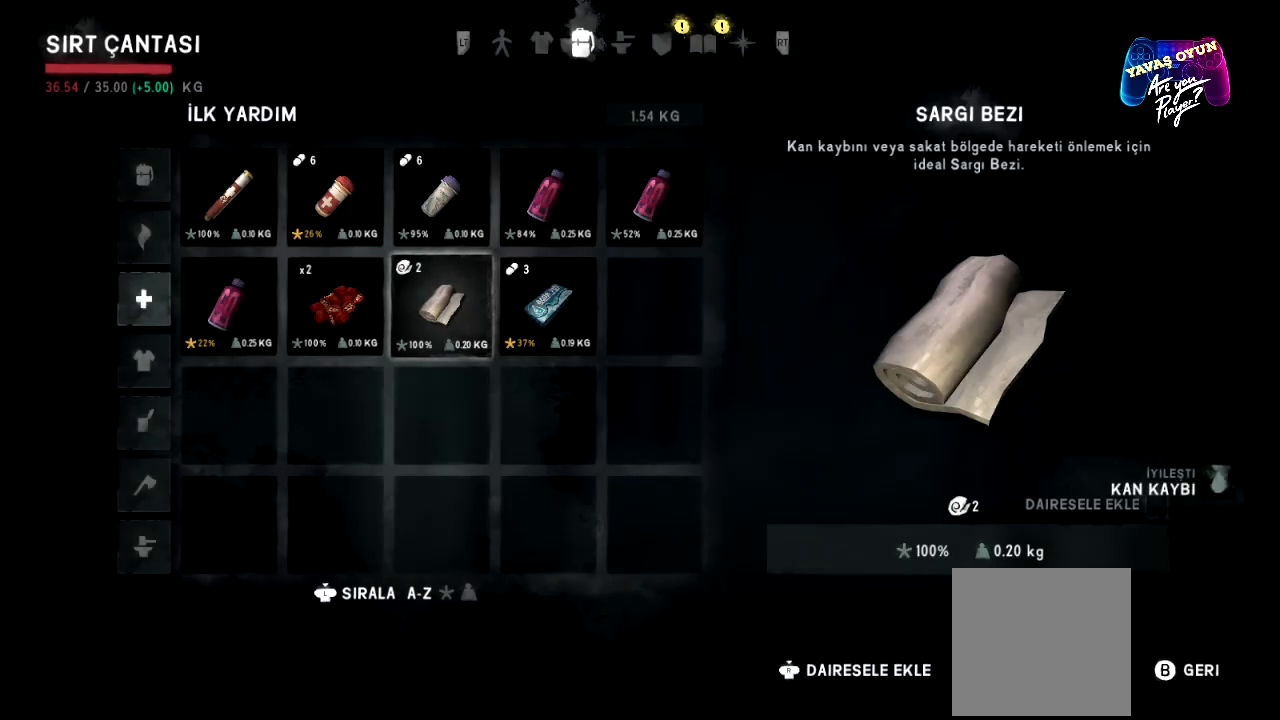
{"buttons": [], "left_stick": "center", "right_stick": "center", "events": []}
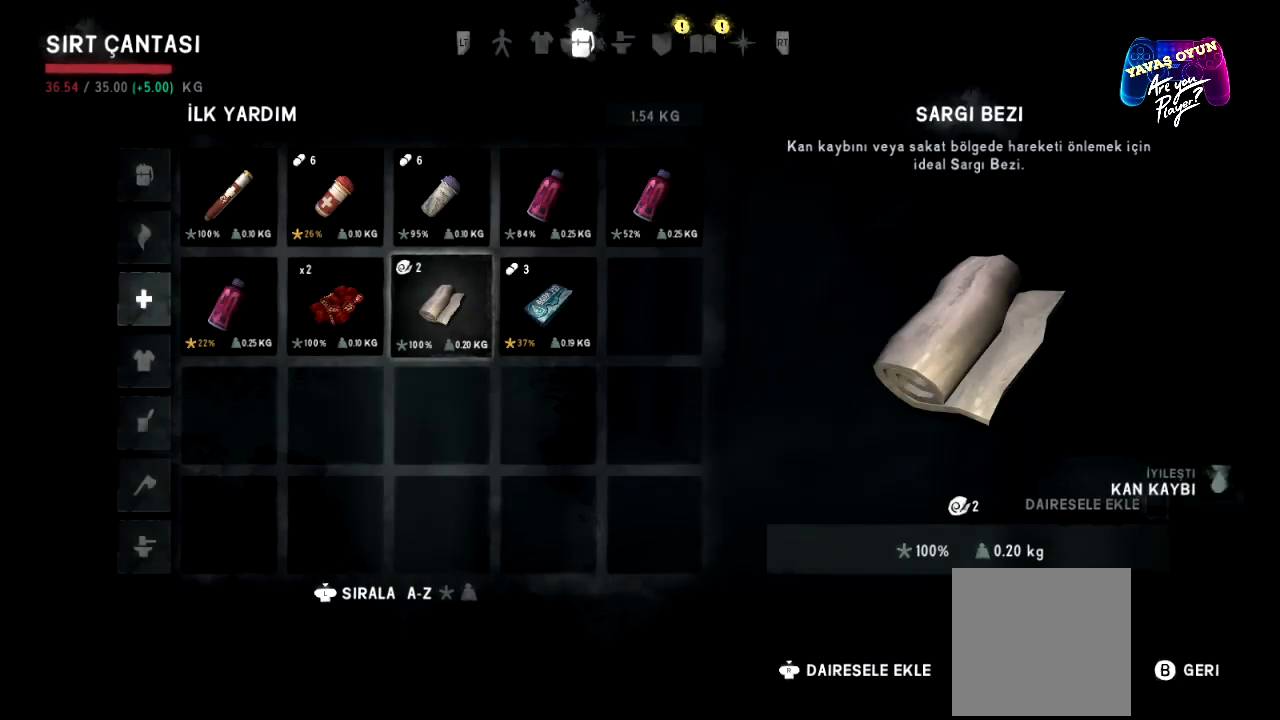
{"buttons": [], "left_stick": "center", "right_stick": "center", "events": []}
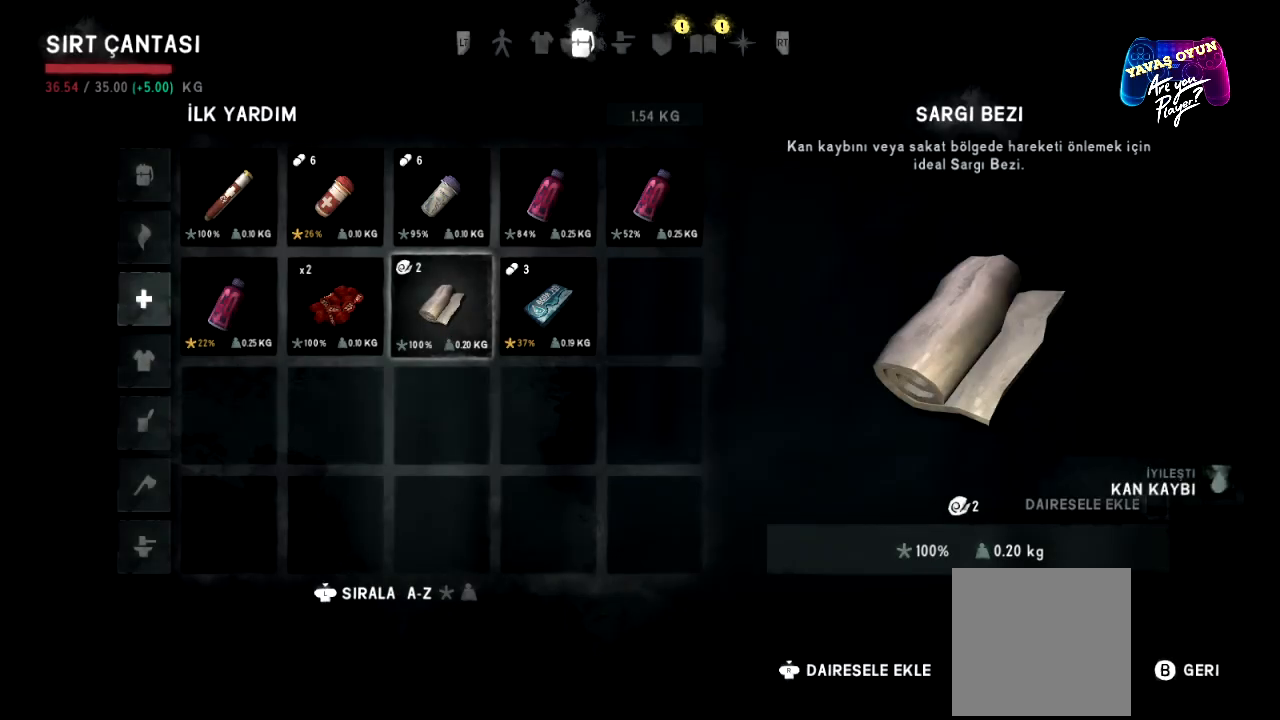
{"buttons": ["L2"], "left_stick": "center", "right_stick": "center", "events": [[250, "L2", "down"]]}
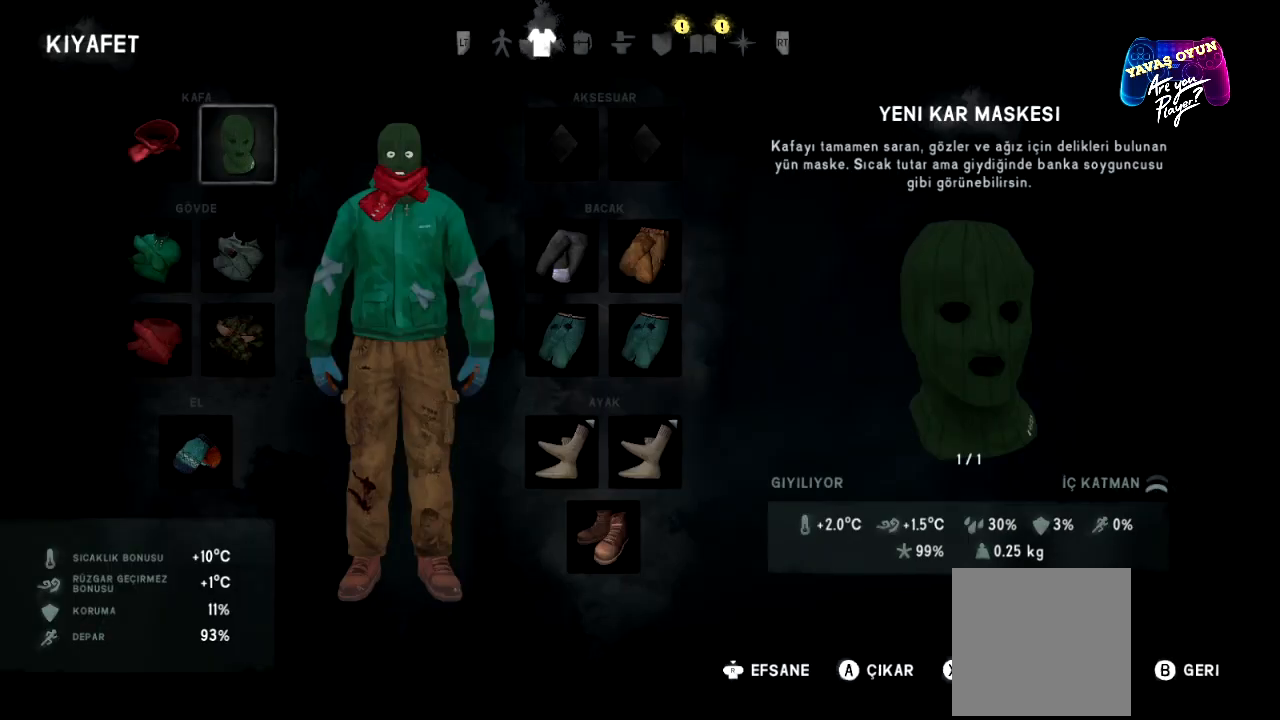
{"buttons": [], "left_stick": "center", "right_stick": "center", "events": [[83, "L2", "up"]]}
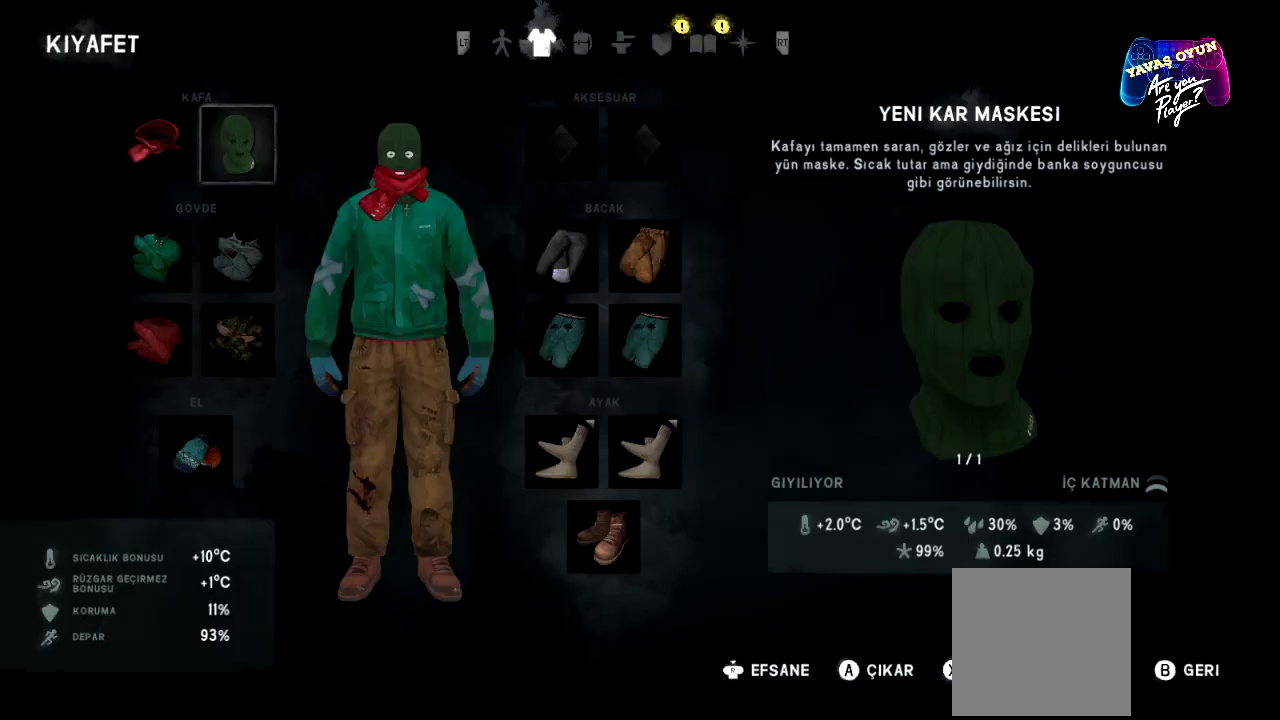
{"buttons": [], "left_stick": "center", "right_stick": "center", "events": [[17, "L2", "down"], [183, "L2", "up"]]}
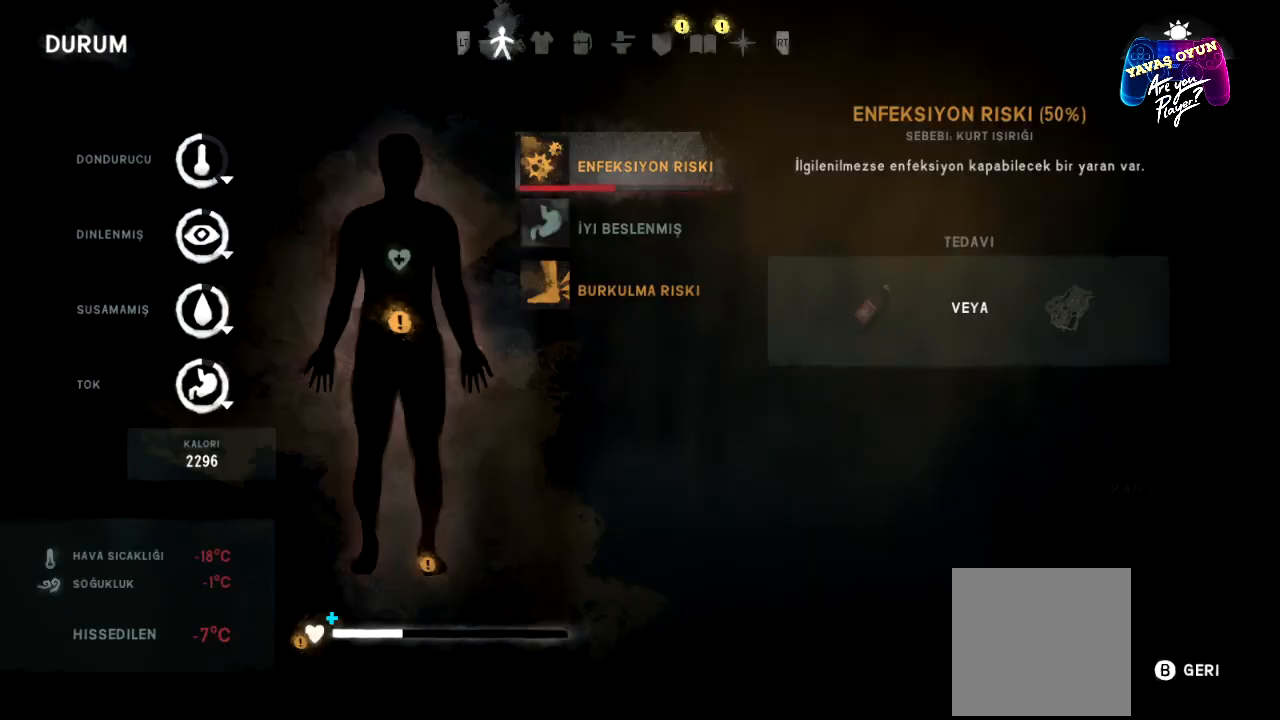
{"buttons": [], "left_stick": "center", "right_stick": "center", "events": []}
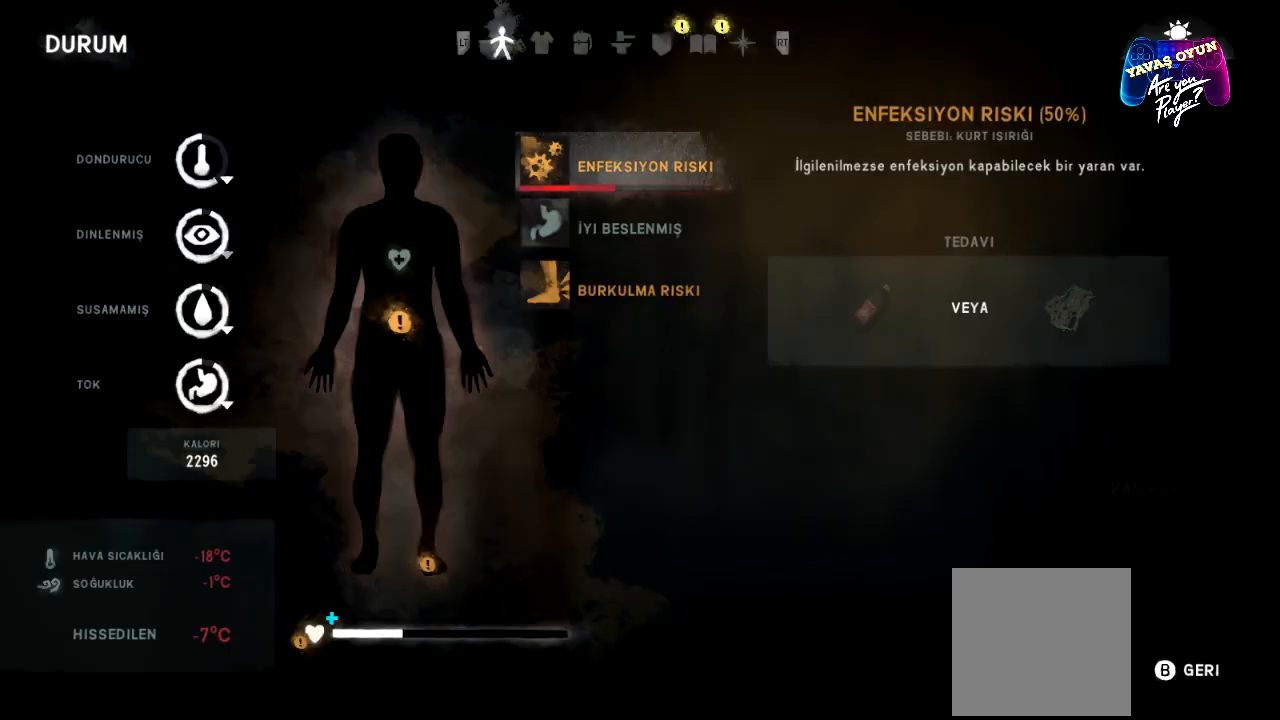
{"buttons": [], "left_stick": "center", "right_stick": "center", "events": []}
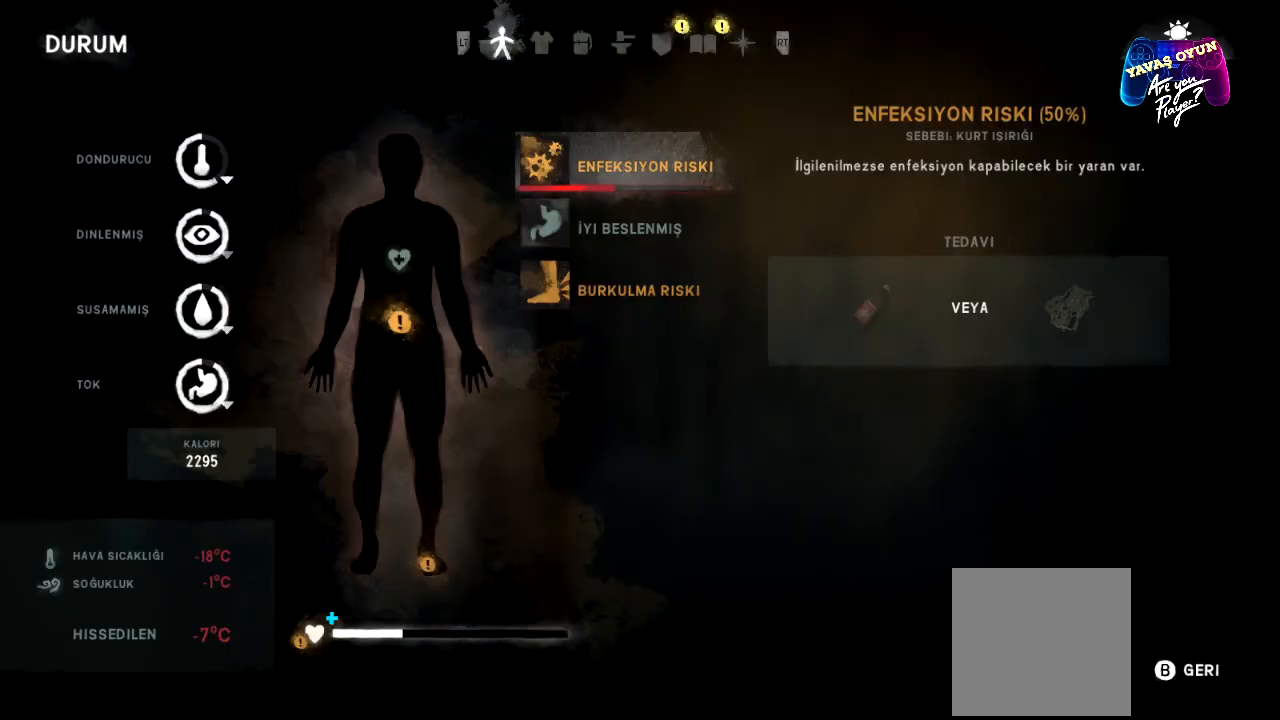
{"buttons": [], "left_stick": "center", "right_stick": "center", "events": []}
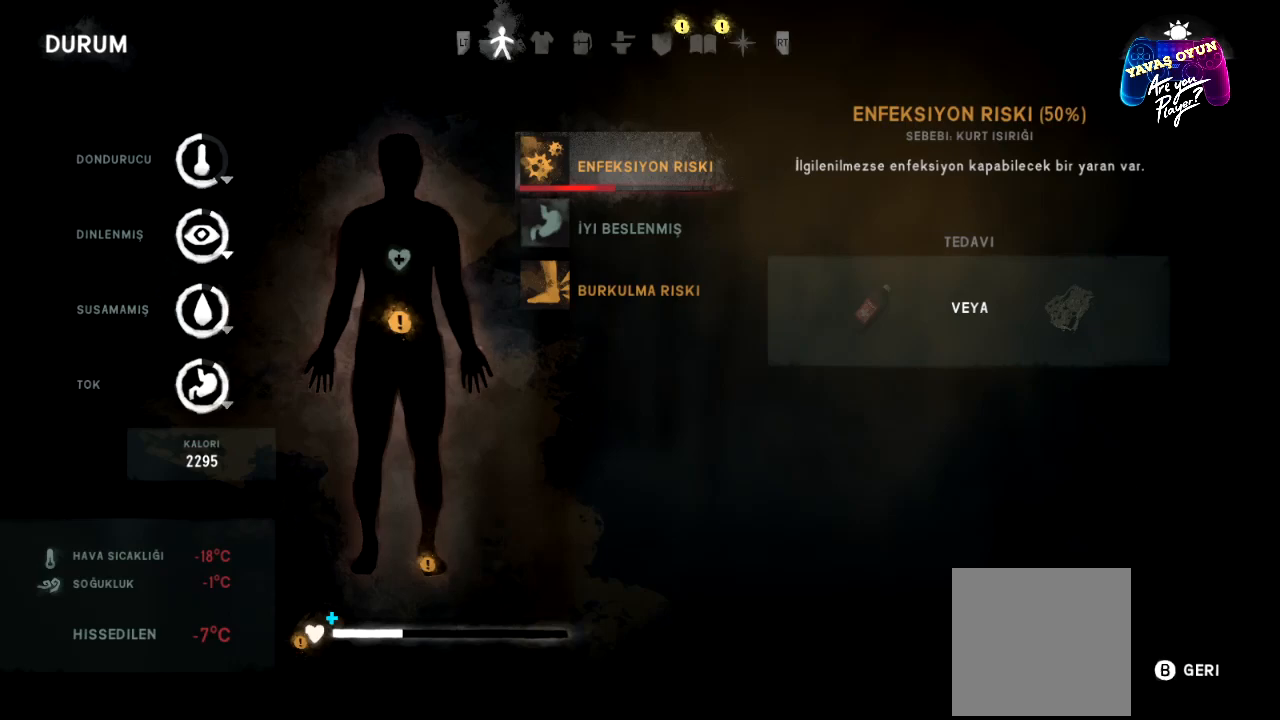
{"buttons": [], "left_stick": "center", "right_stick": "center", "events": []}
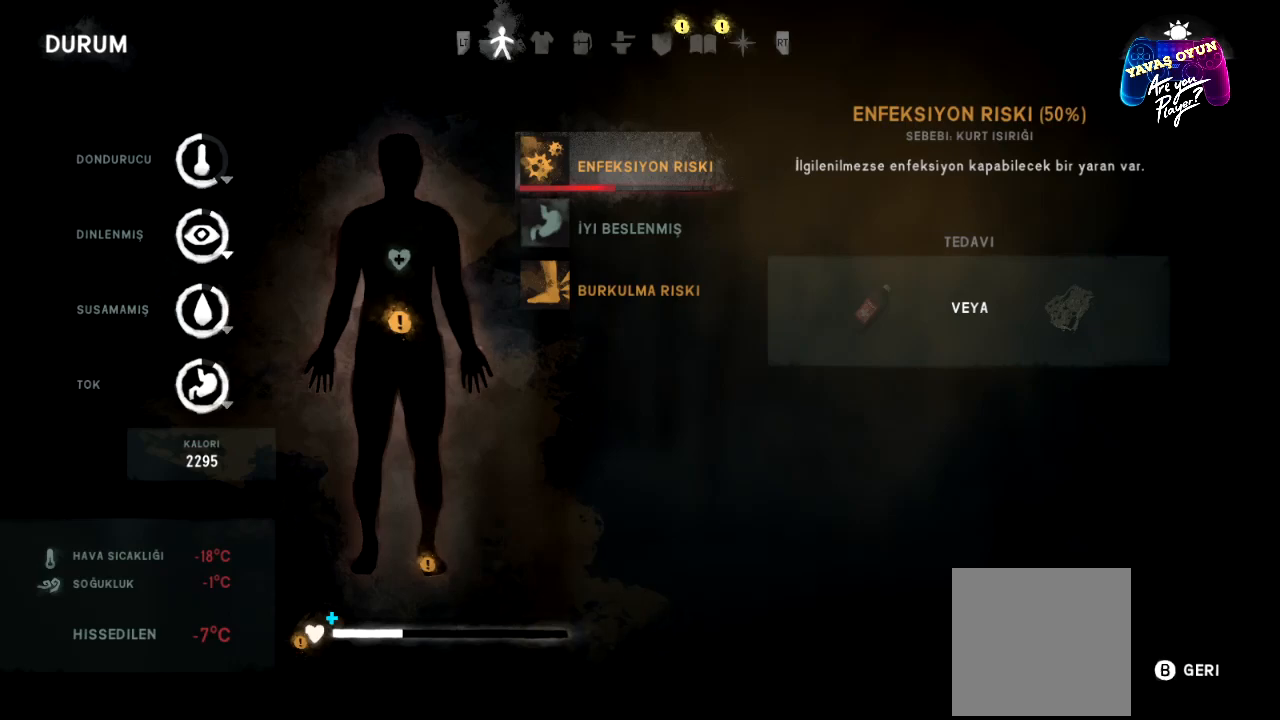
{"buttons": [], "left_stick": "center", "right_stick": "center", "events": []}
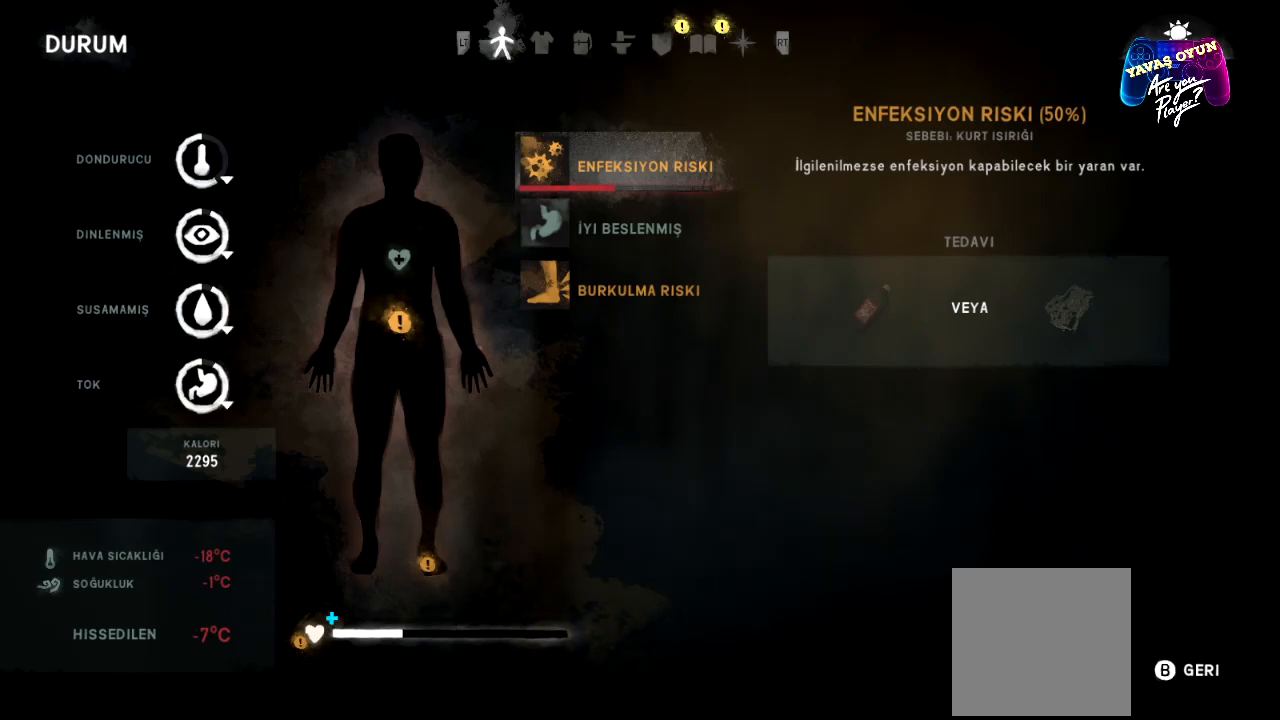
{"buttons": [], "left_stick": "center", "right_stick": "center", "events": []}